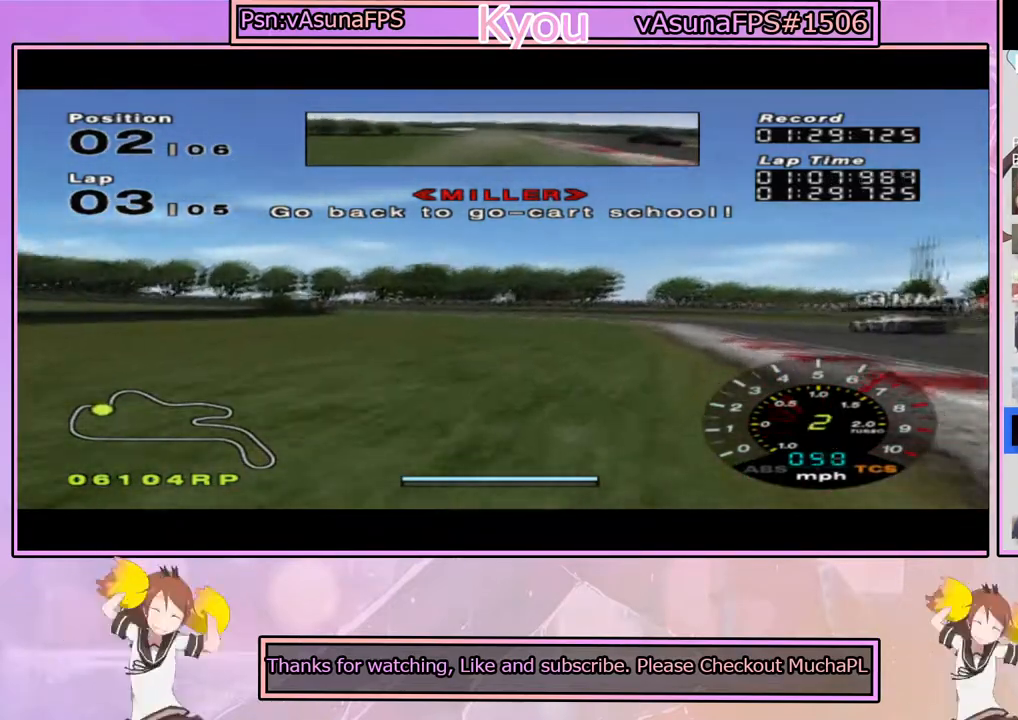
Gameplay with a controller (PlayStation layout); each line is a JSON object with the inputs held at the frame after it (dt_ms = milliseconds from this image to that frame). "events" lists button and stick changes between this image and that frame as [ms after this image, input, new state], when the widget could be followed in between.
{"dt_ms": 500, "buttons": ["CROSS"], "left_stick": "center", "right_stick": "center", "events": [[250, "left_stick", "center"]]}
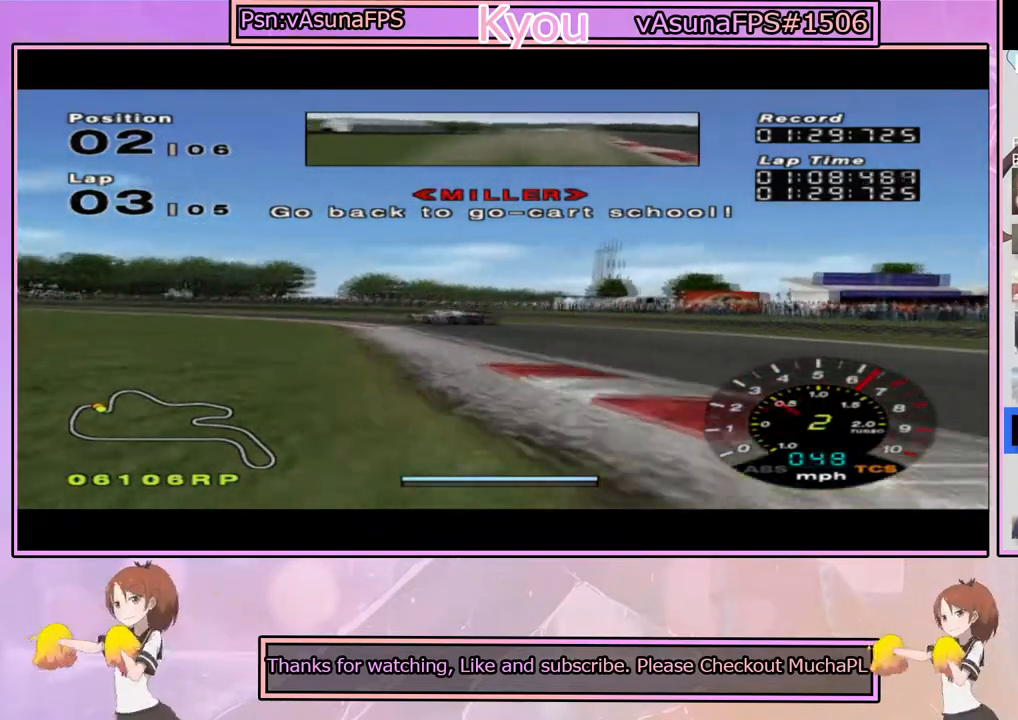
{"dt_ms": 500, "buttons": ["CROSS"], "left_stick": "center", "right_stick": "center", "events": [[133, "left_stick", "left"], [333, "left_stick", "center"]]}
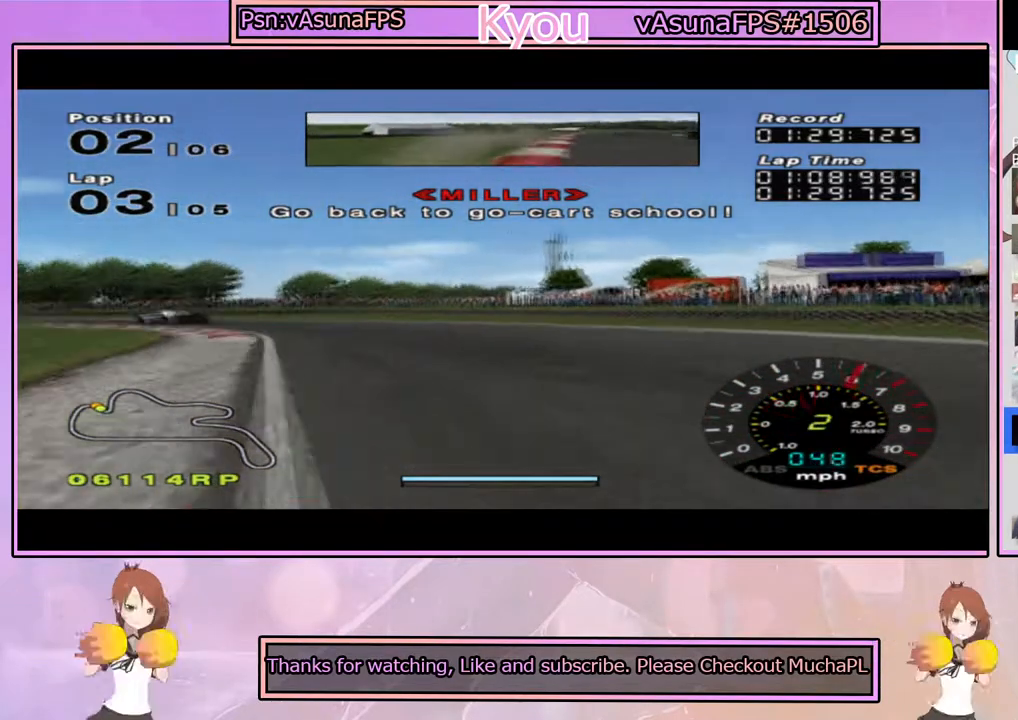
{"dt_ms": 1000, "buttons": ["CROSS"], "left_stick": "center", "right_stick": "center", "events": [[50, "left_stick", "left"], [250, "left_stick", "center"], [317, "left_stick", "left"], [517, "left_stick", "center"], [617, "left_stick", "left"], [700, "left_stick", "center"]]}
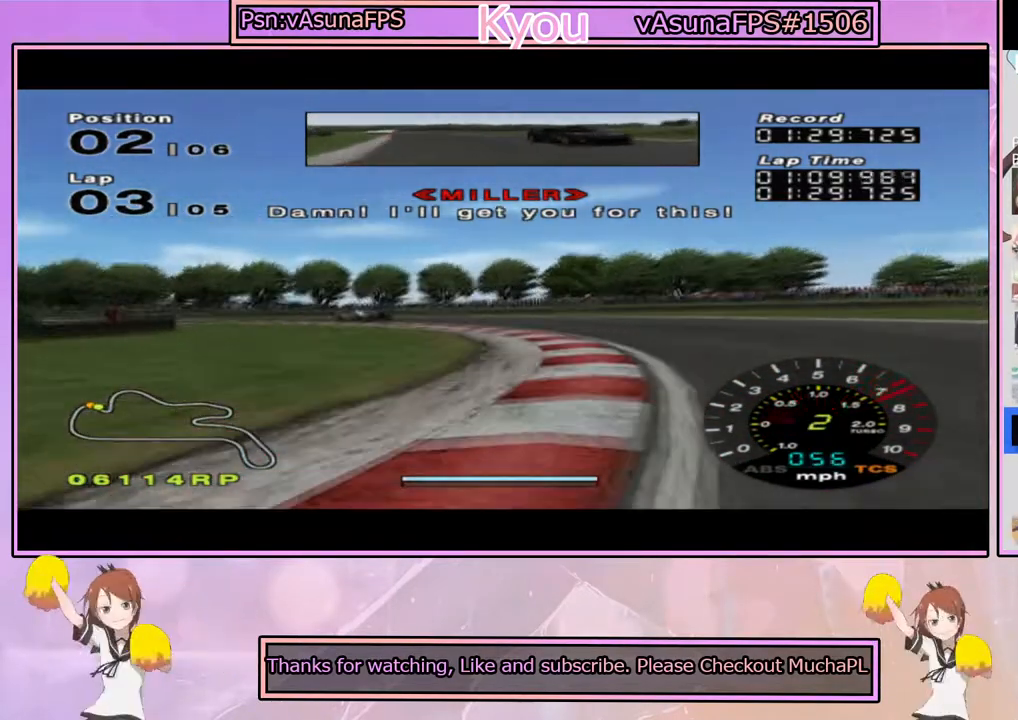
{"dt_ms": 500, "buttons": ["CROSS"], "left_stick": "left", "right_stick": "center", "events": [[333, "left_stick", "left"]]}
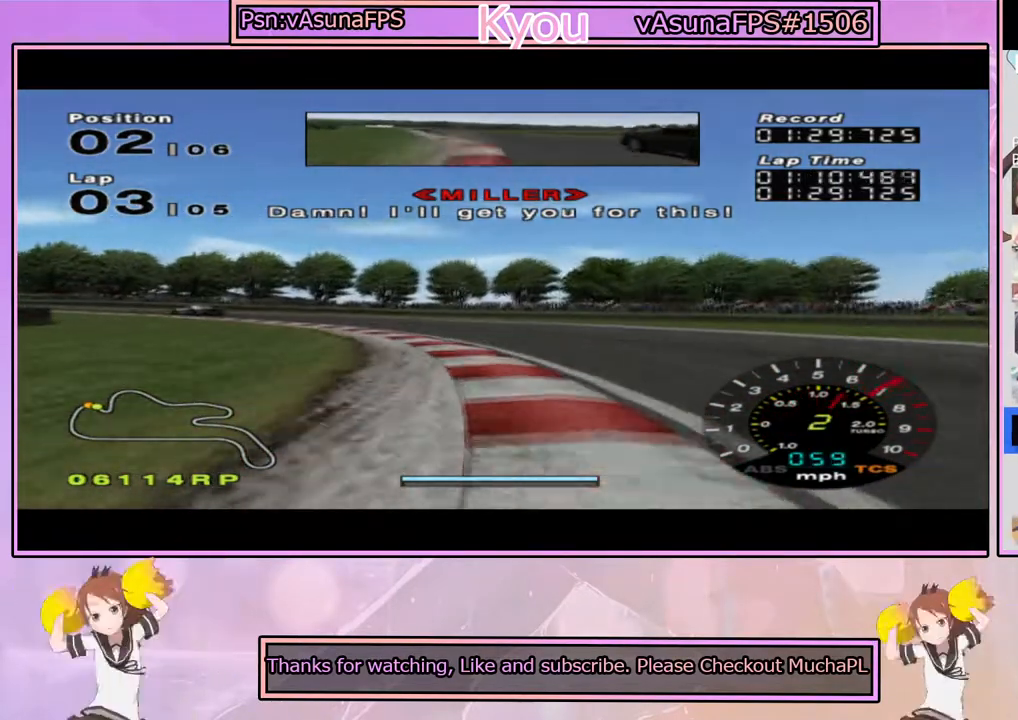
{"dt_ms": 500, "buttons": ["CROSS"], "left_stick": "center", "right_stick": "center", "events": [[33, "left_stick", "center"], [117, "left_stick", "left"], [267, "left_stick", "center"]]}
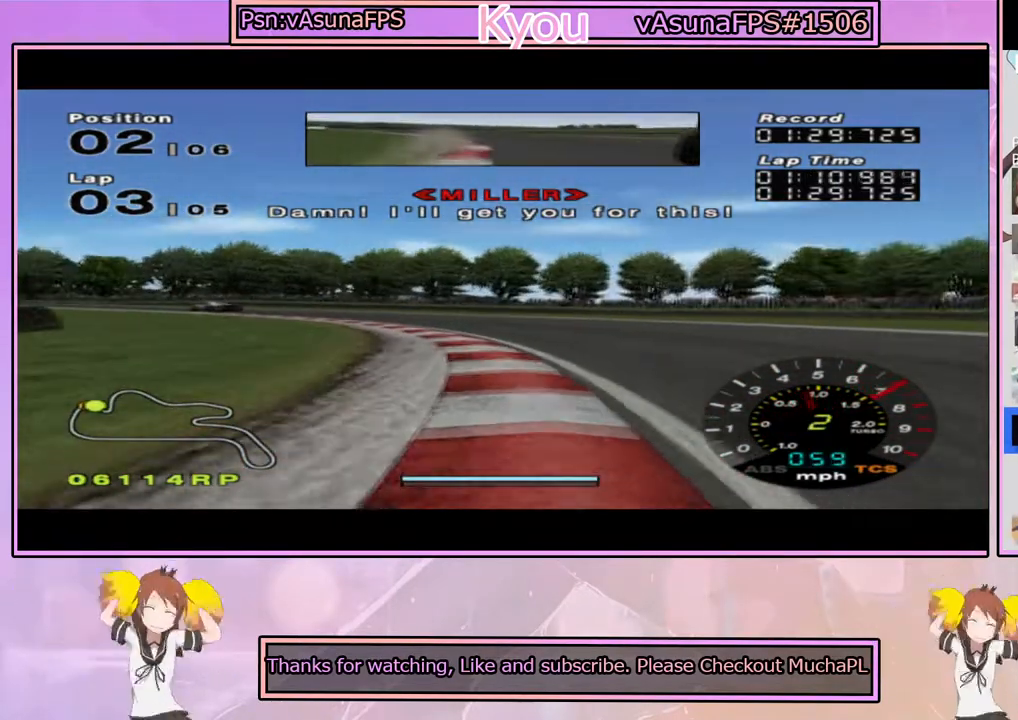
{"dt_ms": 500, "buttons": ["CROSS"], "left_stick": "center", "right_stick": "center", "events": [[167, "left_stick", "left"], [450, "left_stick", "center"]]}
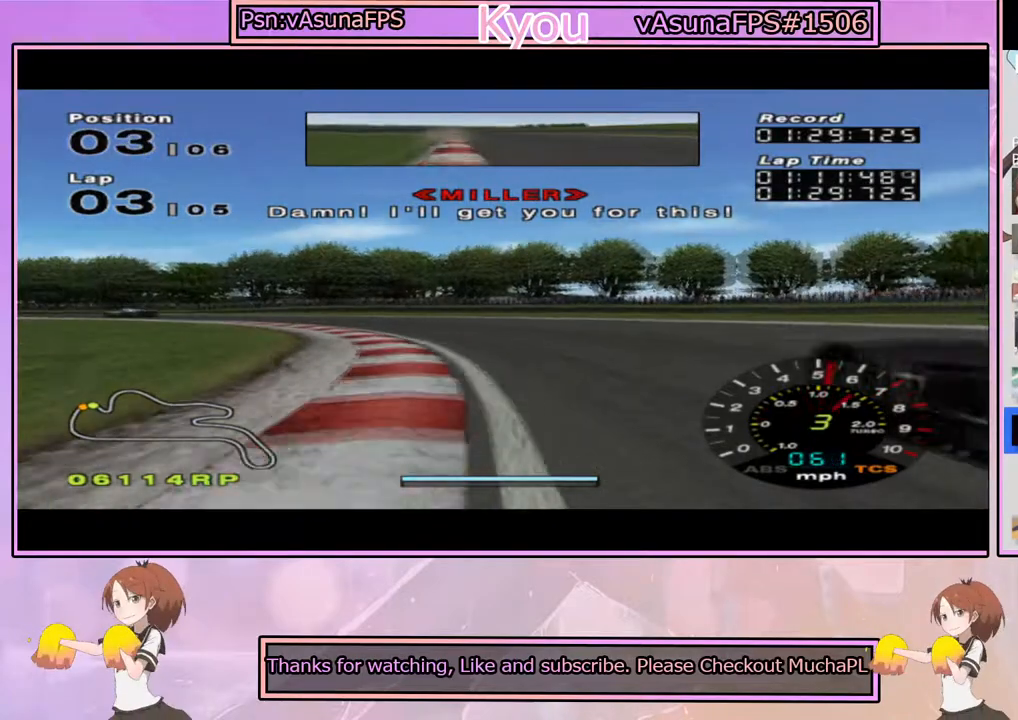
{"dt_ms": 500, "buttons": ["CROSS"], "left_stick": "center", "right_stick": "center", "events": []}
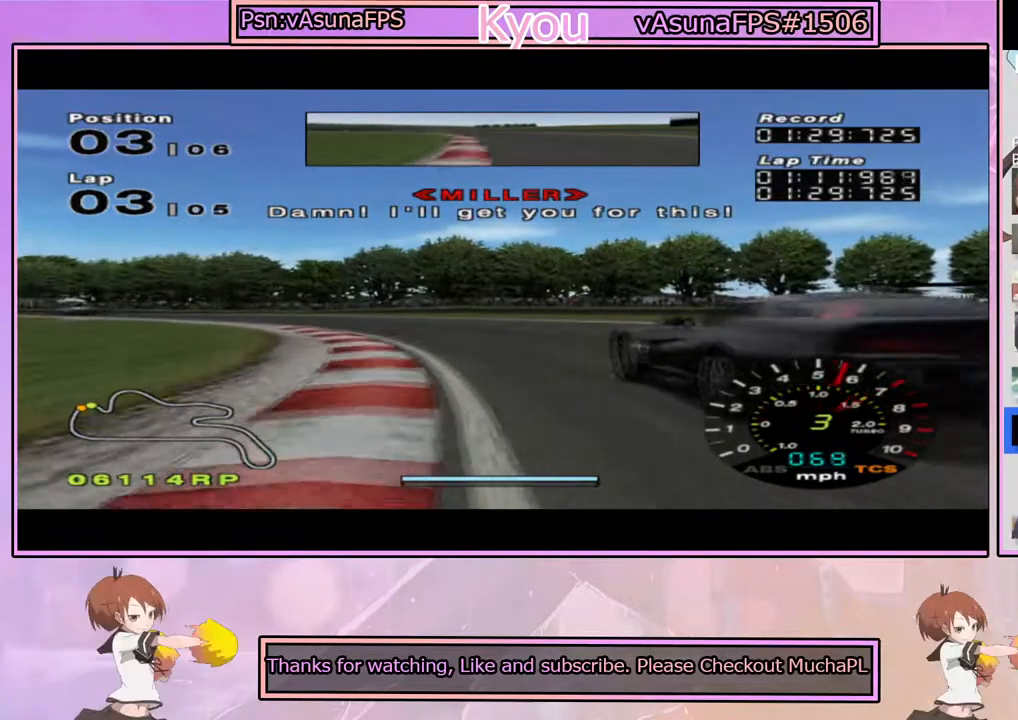
{"dt_ms": 500, "buttons": ["CROSS"], "left_stick": "left", "right_stick": "center", "events": [[17, "left_stick", "left"], [250, "left_stick", "center"], [383, "left_stick", "left"]]}
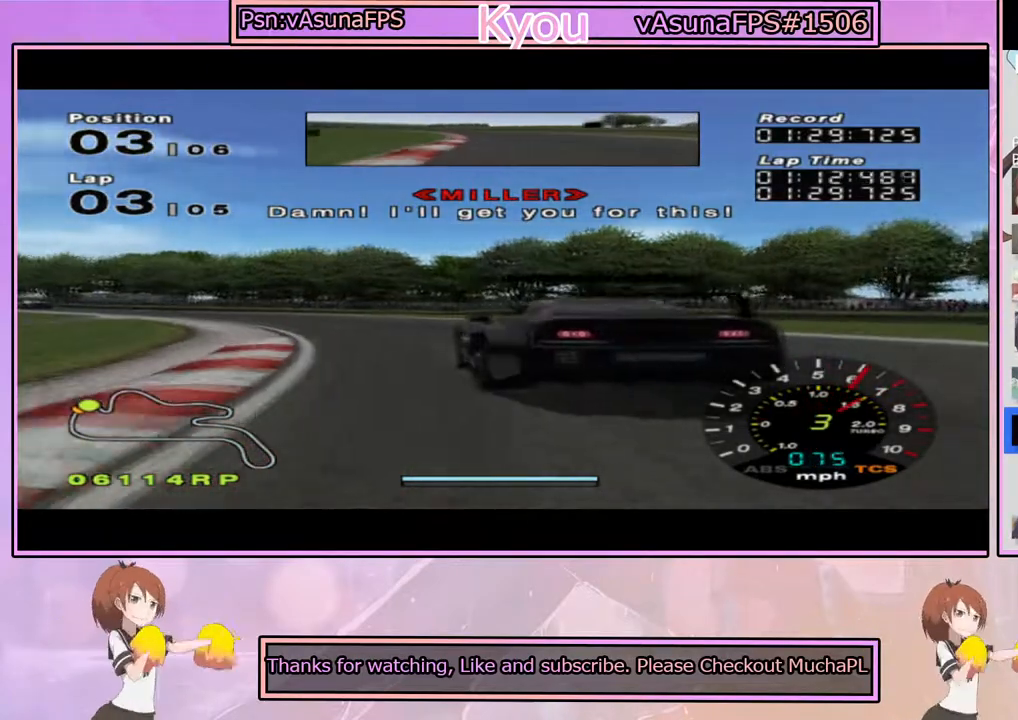
{"dt_ms": 500, "buttons": ["CROSS"], "left_stick": "center", "right_stick": "center", "events": [[133, "left_stick", "center"], [233, "left_stick", "left"], [450, "left_stick", "center"]]}
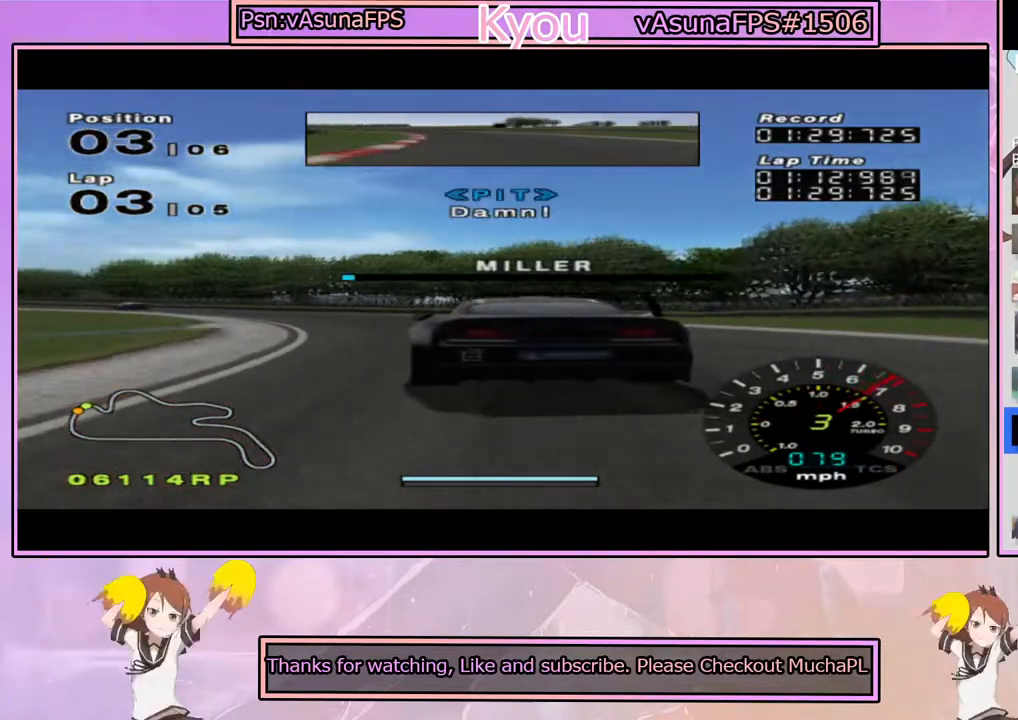
{"dt_ms": 500, "buttons": ["CROSS"], "left_stick": "left", "right_stick": "center", "events": [[83, "left_stick", "left"], [267, "left_stick", "center"], [500, "left_stick", "left"]]}
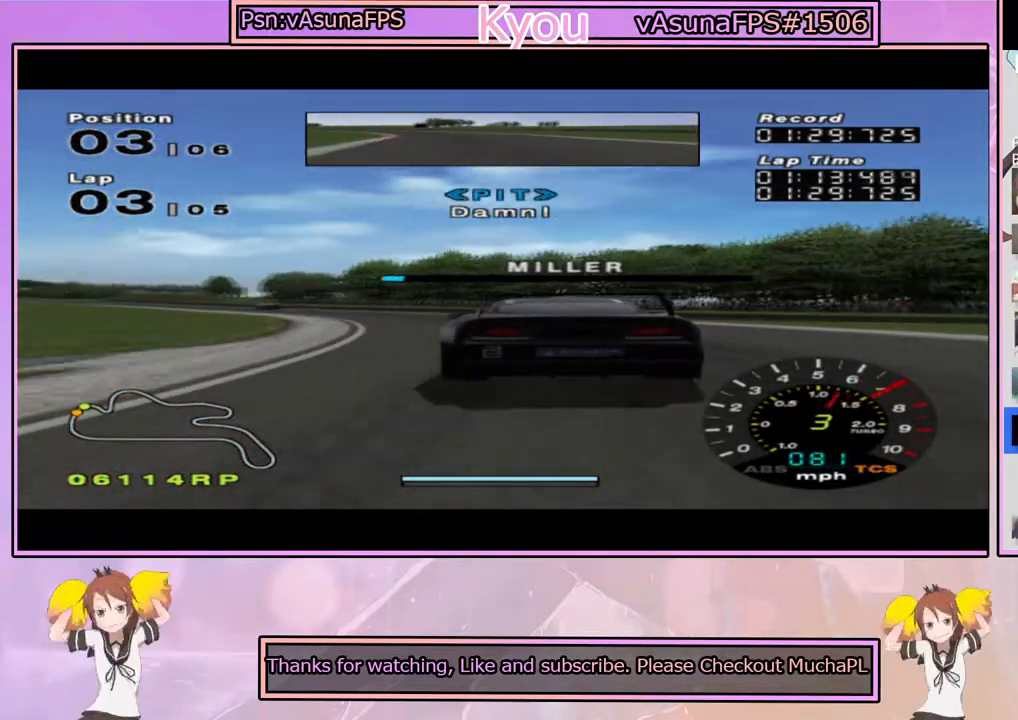
{"dt_ms": 500, "buttons": ["CROSS"], "left_stick": "left", "right_stick": "center", "events": [[200, "left_stick", "center"], [383, "left_stick", "left"]]}
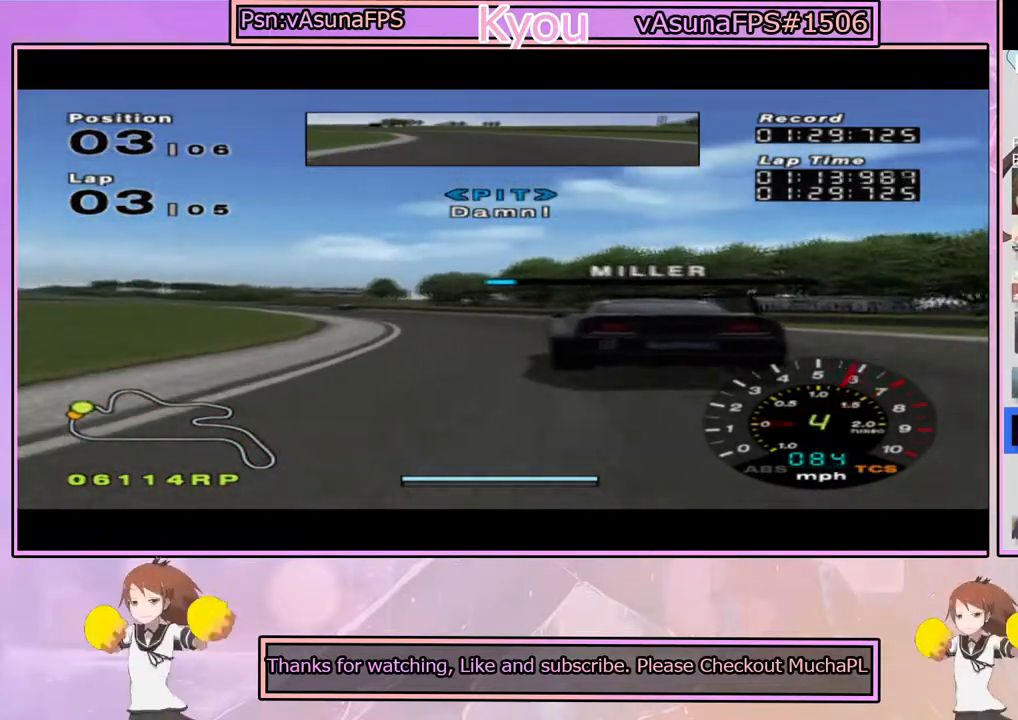
{"dt_ms": 500, "buttons": ["CROSS"], "left_stick": "center", "right_stick": "center", "events": [[33, "left_stick", "center"]]}
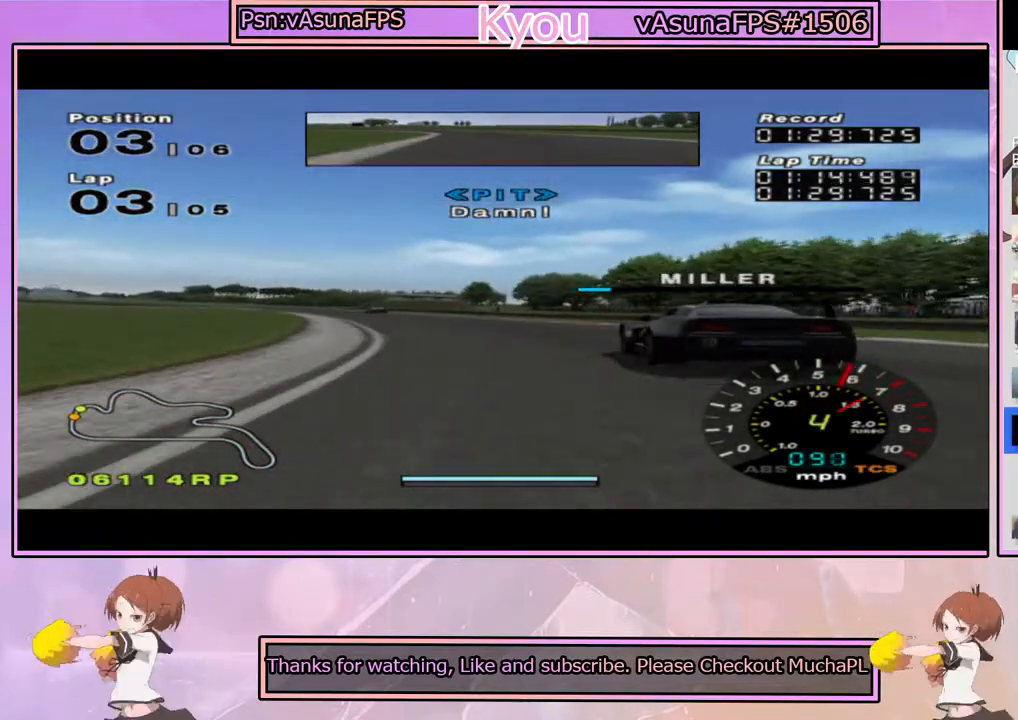
{"dt_ms": 500, "buttons": ["CROSS"], "left_stick": "center", "right_stick": "center", "events": [[150, "left_stick", "left"], [350, "left_stick", "center"]]}
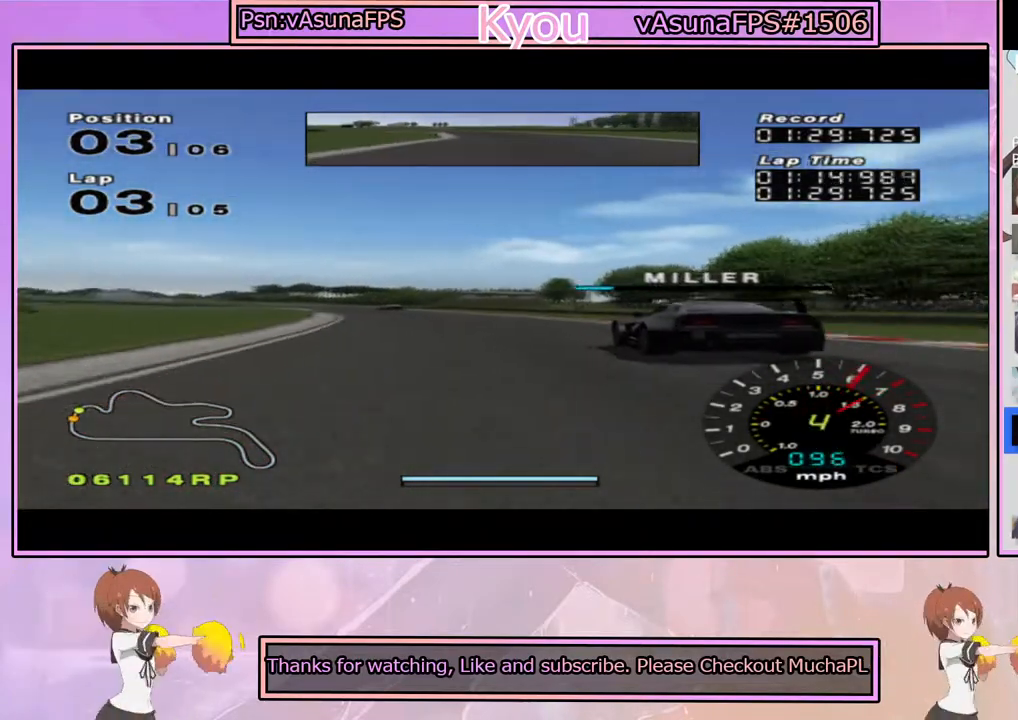
{"dt_ms": 500, "buttons": ["CROSS"], "left_stick": "center", "right_stick": "center", "events": []}
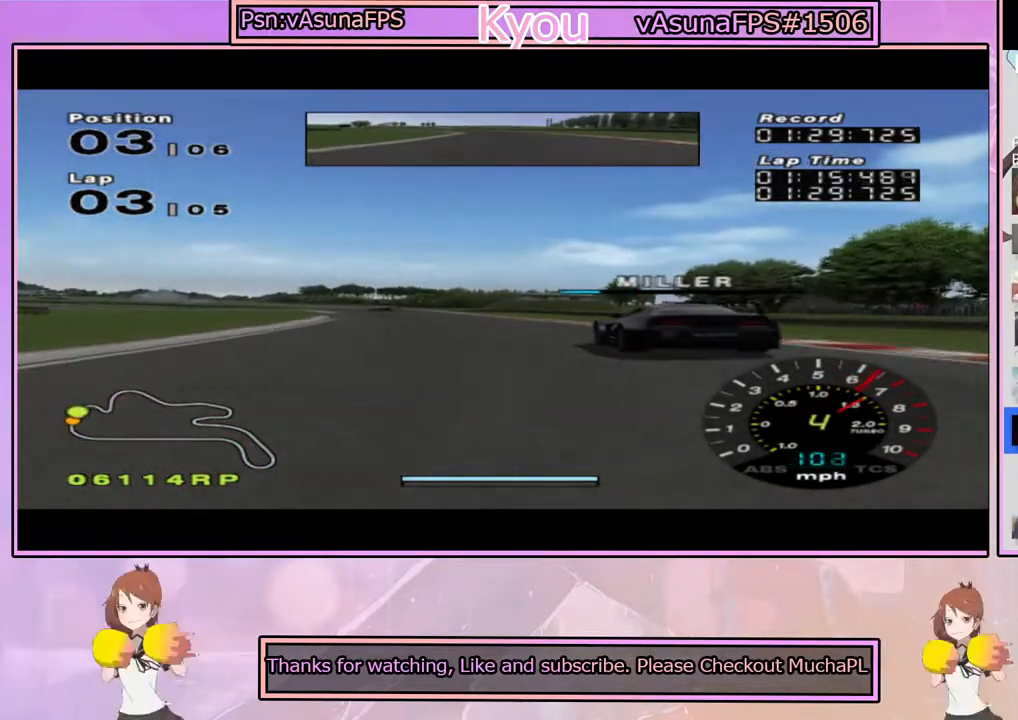
{"dt_ms": 500, "buttons": ["CROSS"], "left_stick": "center", "right_stick": "center", "events": [[50, "left_stick", "left"], [167, "left_stick", "center"]]}
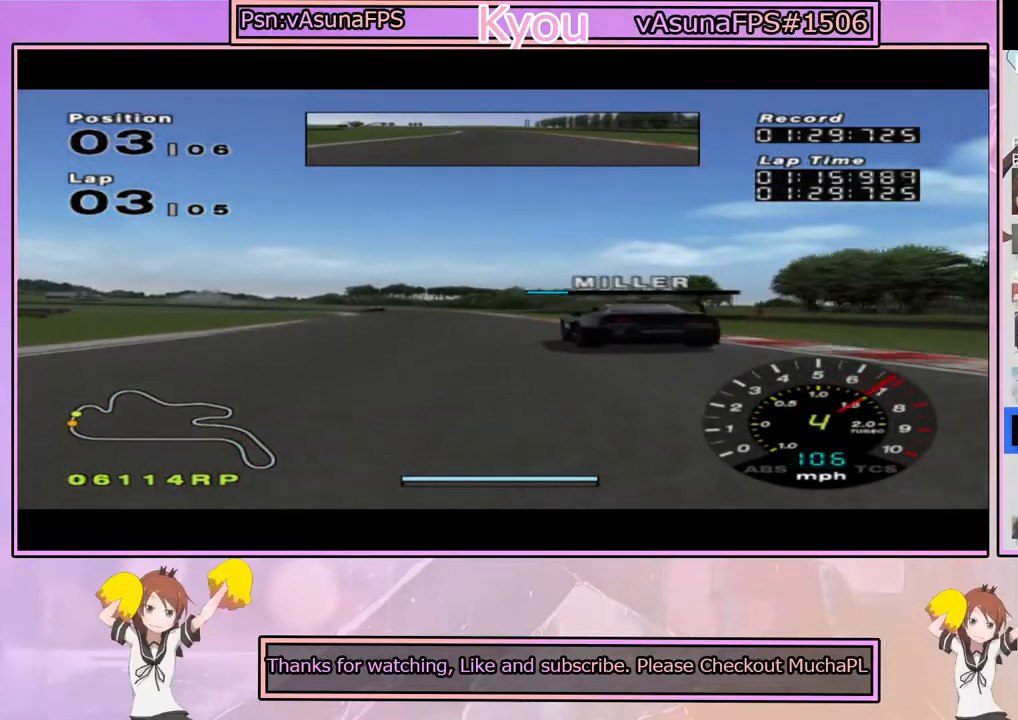
{"dt_ms": 500, "buttons": ["CROSS"], "left_stick": "center", "right_stick": "center", "events": []}
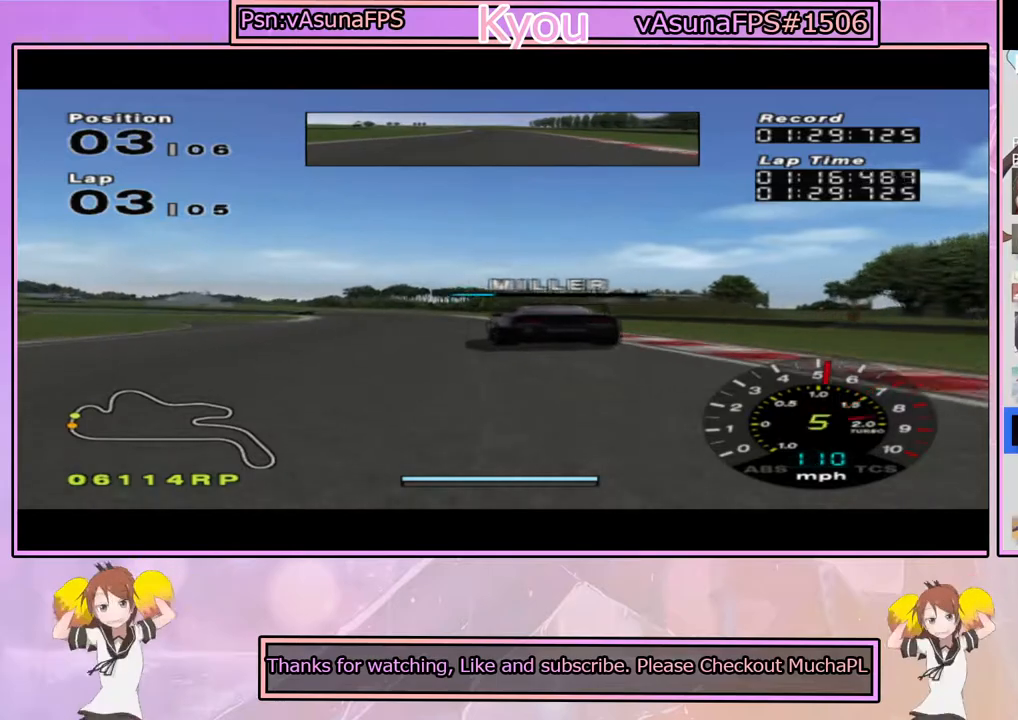
{"dt_ms": 1000, "buttons": ["CROSS"], "left_stick": "center", "right_stick": "center", "events": [[50, "left_stick", "left"], [200, "left_stick", "center"], [500, "left_stick", "left"], [567, "R1", "down"], [600, "left_stick", "center"], [683, "R1", "up"], [767, "left_stick", "left"], [833, "R1", "down"], [967, "R1", "up"], [967, "left_stick", "center"]]}
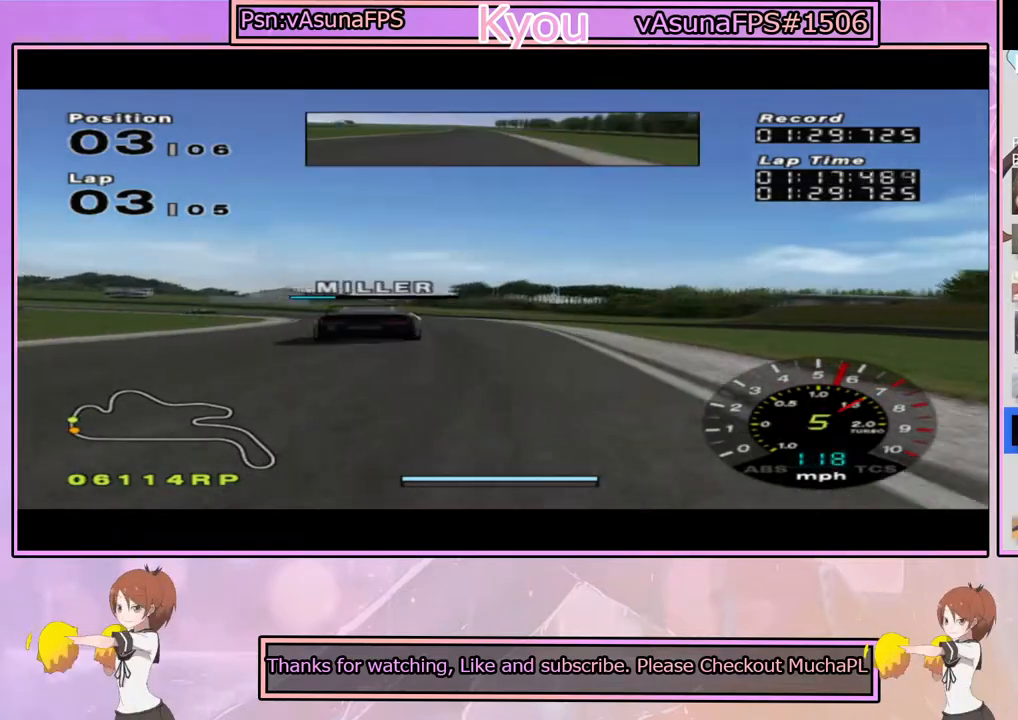
{"dt_ms": 500, "buttons": ["CROSS"], "left_stick": "left", "right_stick": "center", "events": [[100, "left_stick", "left"], [283, "left_stick", "center"], [383, "left_stick", "left"]]}
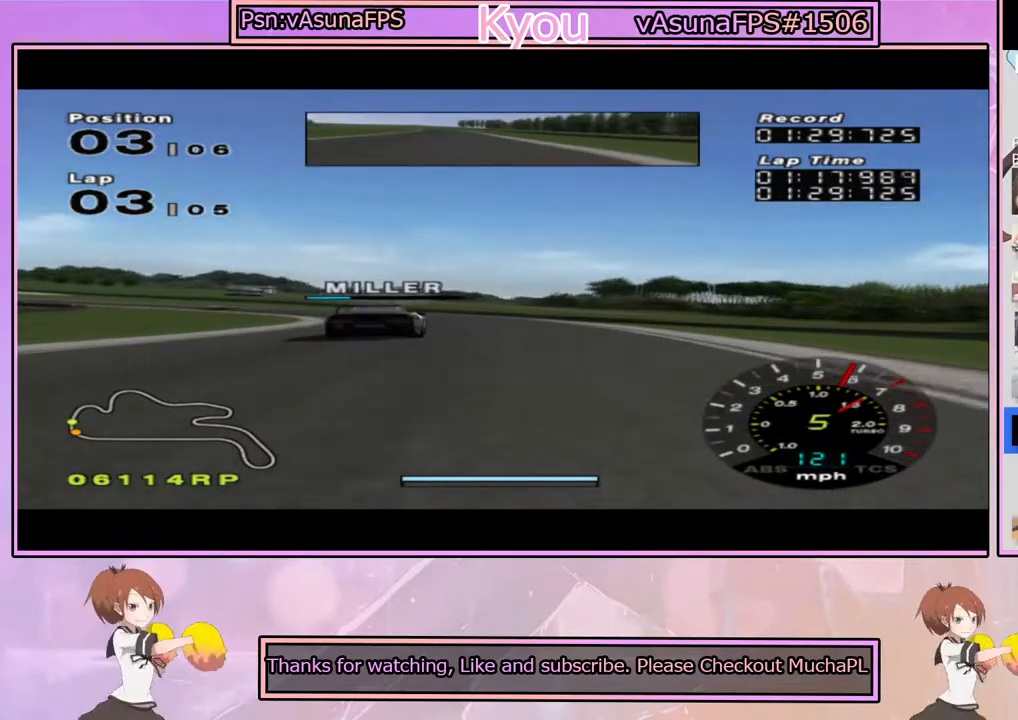
{"dt_ms": 500, "buttons": ["CROSS"], "left_stick": "center", "right_stick": "center", "events": [[167, "left_stick", "center"], [267, "left_stick", "left"], [500, "left_stick", "center"]]}
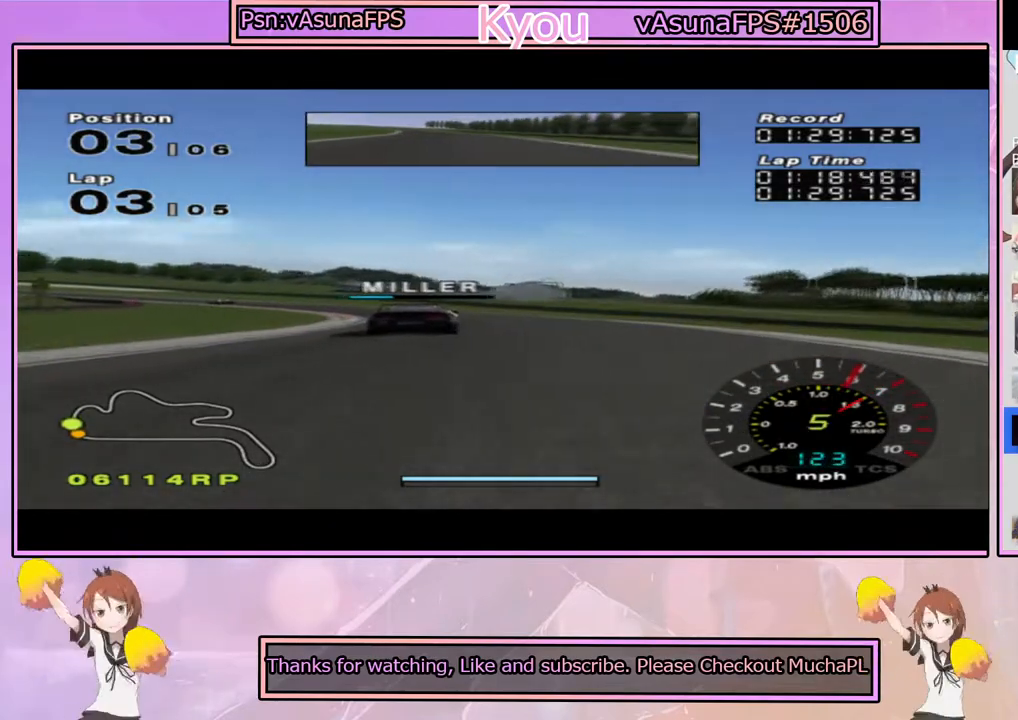
{"dt_ms": 500, "buttons": ["CROSS"], "left_stick": "left", "right_stick": "center", "events": [[133, "left_stick", "left"], [333, "left_stick", "center"], [450, "left_stick", "left"]]}
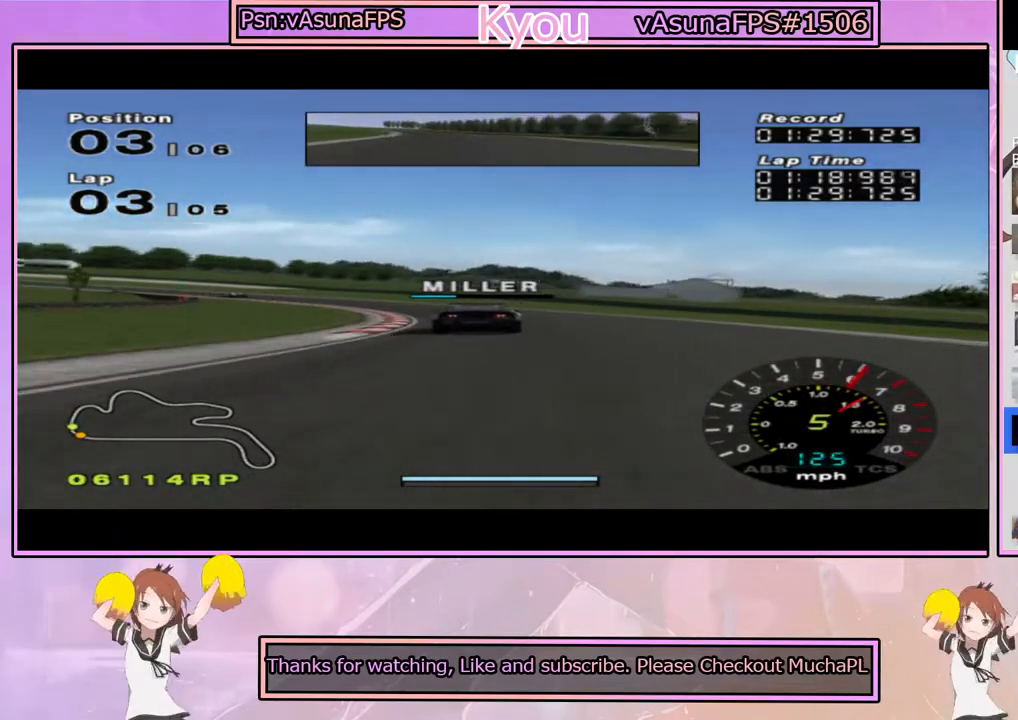
{"dt_ms": 500, "buttons": ["CROSS"], "left_stick": "left", "right_stick": "center", "events": [[233, "left_stick", "center"], [333, "left_stick", "left"]]}
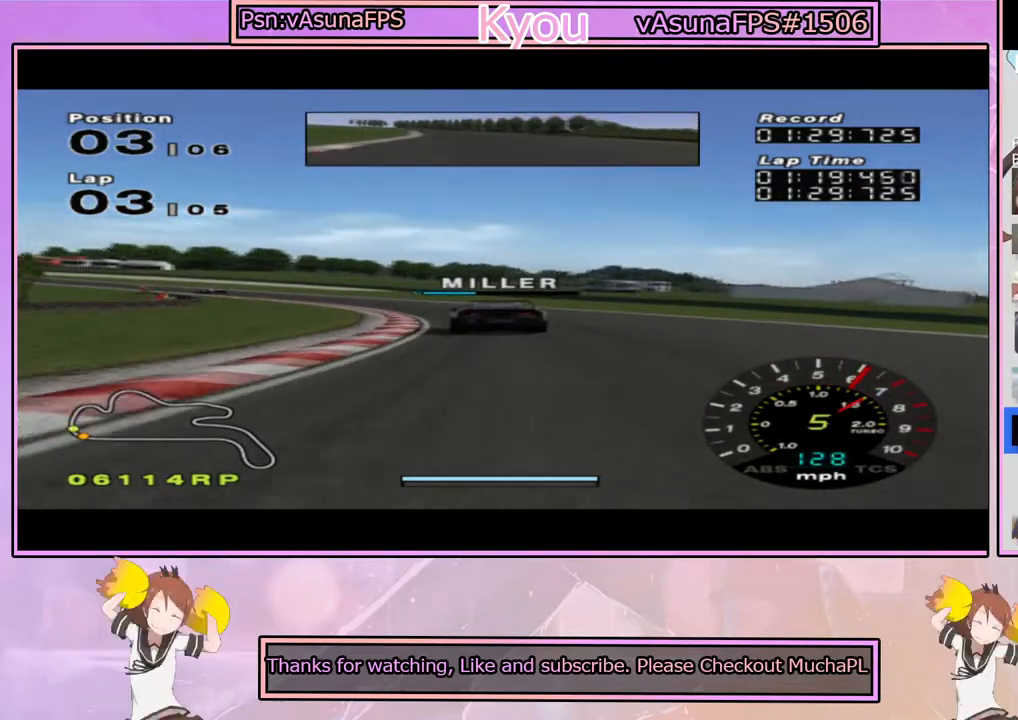
{"dt_ms": 500, "buttons": ["CROSS"], "left_stick": "left", "right_stick": "center", "events": [[333, "left_stick", "center"], [433, "left_stick", "left"]]}
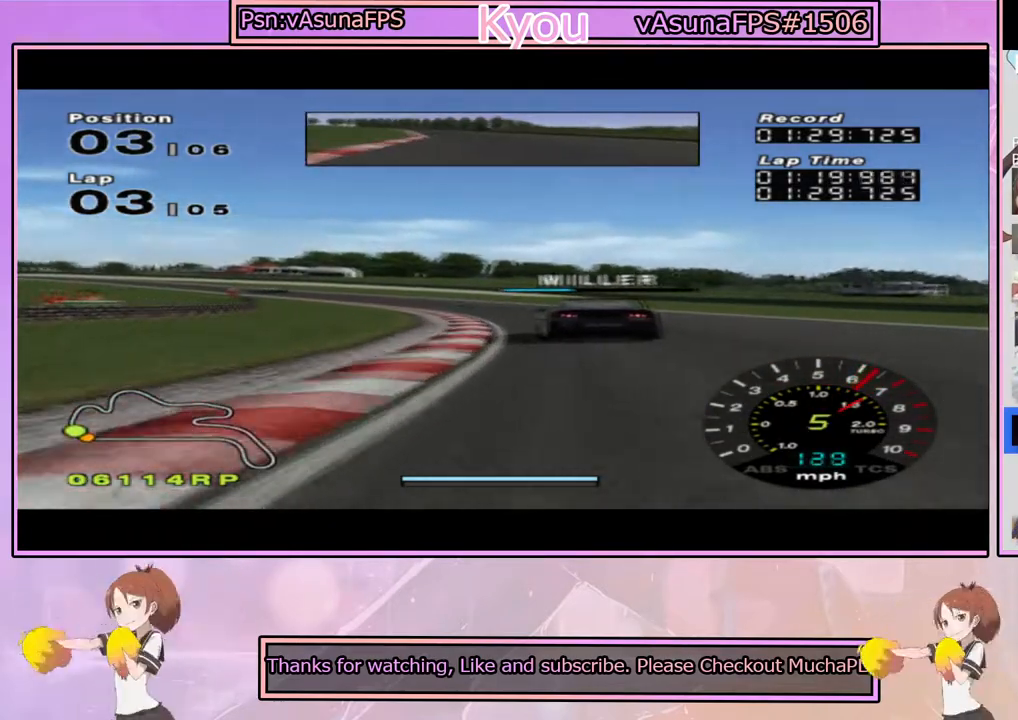
{"dt_ms": 500, "buttons": ["CROSS"], "left_stick": "center", "right_stick": "center", "events": [[150, "left_stick", "center"], [250, "left_stick", "left"], [450, "left_stick", "center"]]}
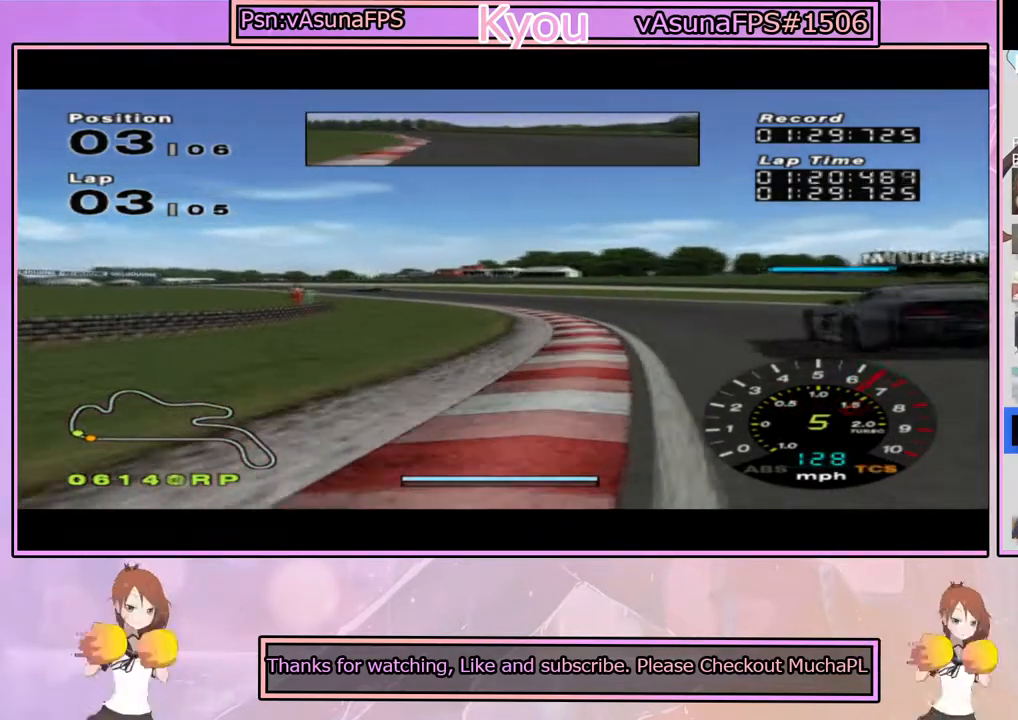
{"dt_ms": 500, "buttons": ["CROSS"], "left_stick": "left", "right_stick": "center", "events": [[233, "left_stick", "left"]]}
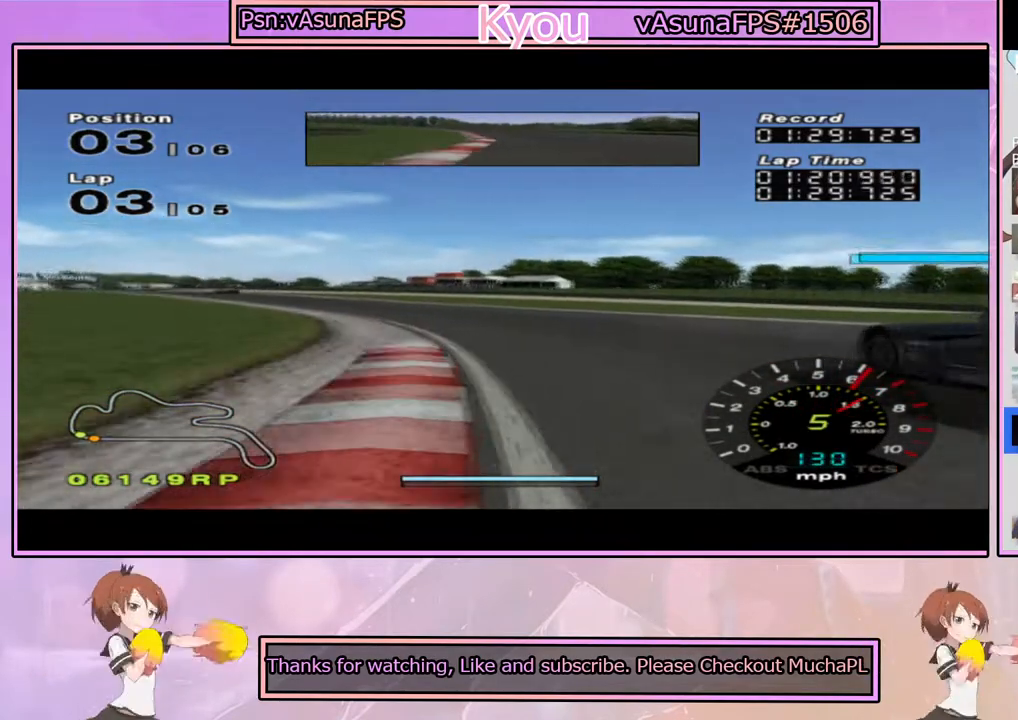
{"dt_ms": 500, "buttons": ["CROSS"], "left_stick": "left", "right_stick": "center", "events": [[117, "left_stick", "center"], [200, "left_stick", "left"]]}
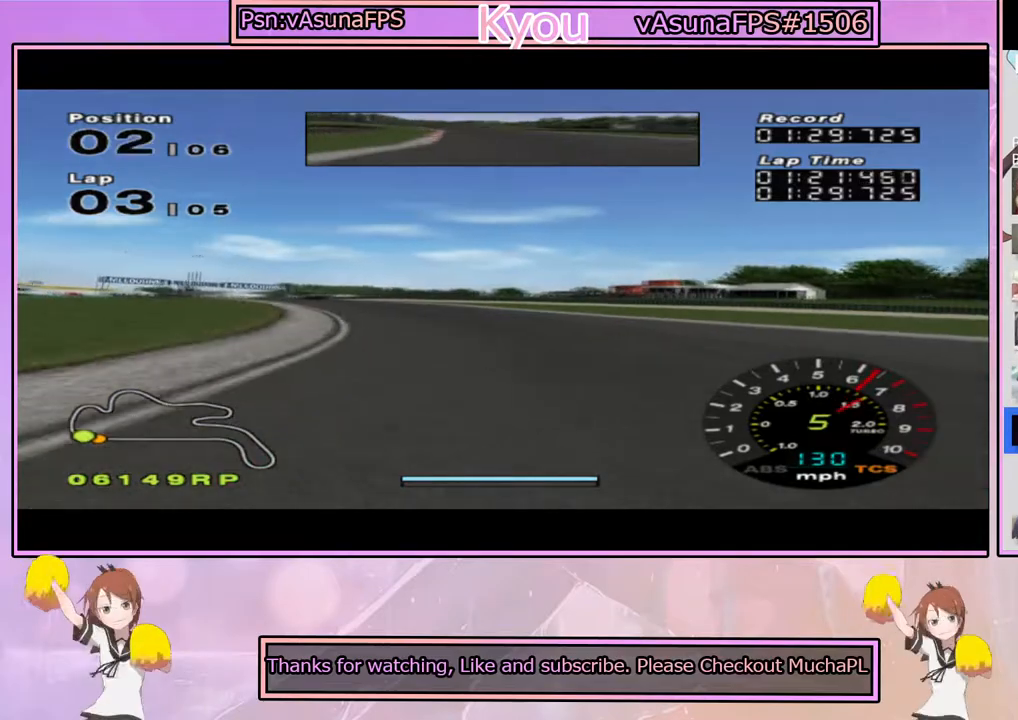
{"dt_ms": 500, "buttons": ["CROSS"], "left_stick": "center", "right_stick": "center", "events": [[50, "left_stick", "center"], [167, "left_stick", "left"], [367, "left_stick", "center"]]}
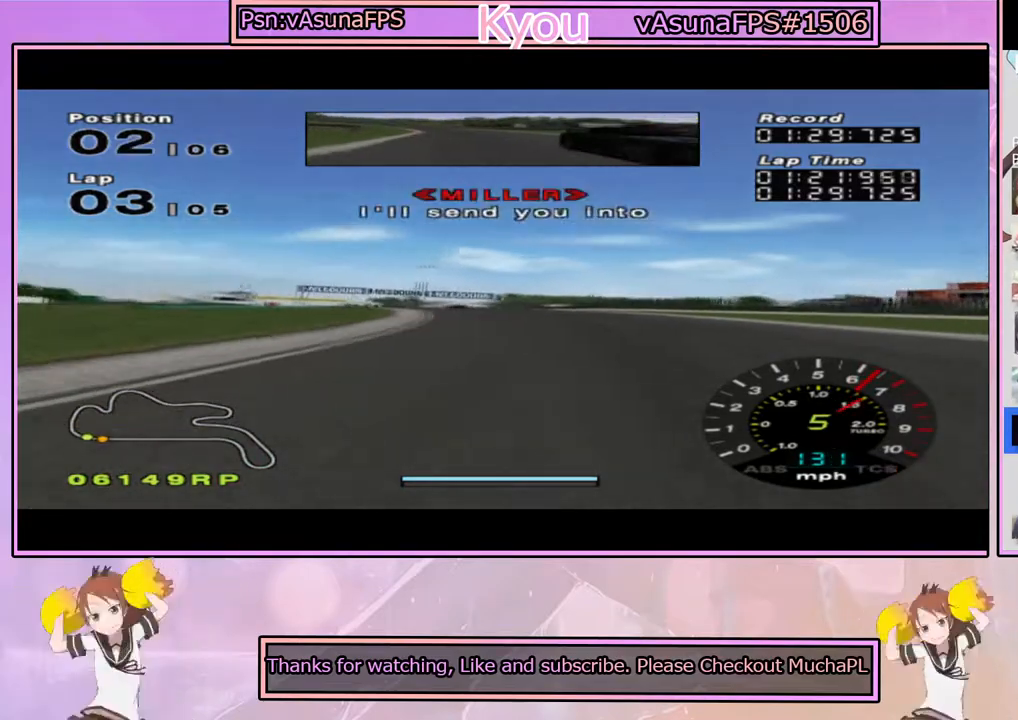
{"dt_ms": 500, "buttons": ["CROSS"], "left_stick": "right", "right_stick": "center", "events": [[450, "left_stick", "right"]]}
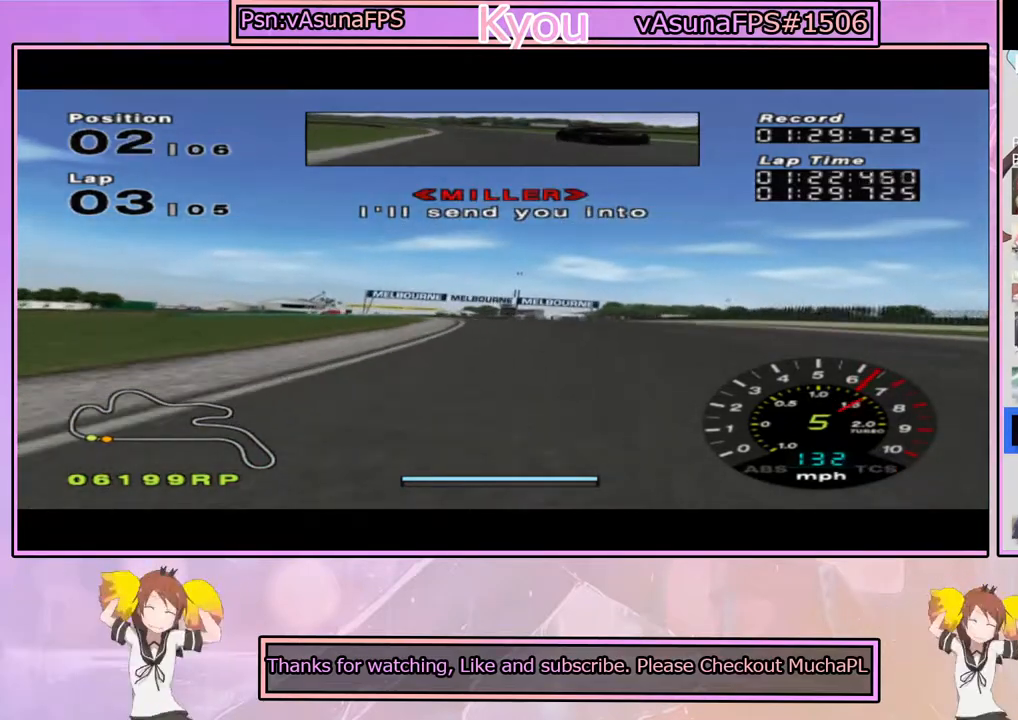
{"dt_ms": 500, "buttons": ["CROSS"], "left_stick": "left", "right_stick": "center", "events": [[17, "left_stick", "center"], [433, "left_stick", "left"]]}
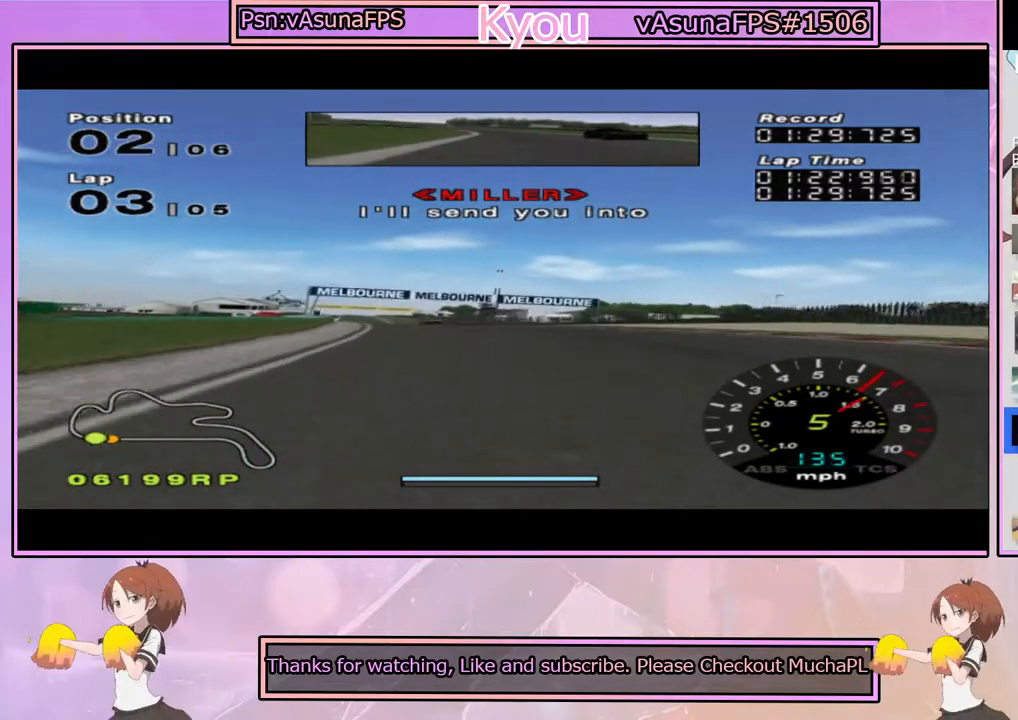
{"dt_ms": 500, "buttons": ["CROSS"], "left_stick": "left", "right_stick": "center", "events": [[67, "left_stick", "center"], [483, "left_stick", "left"]]}